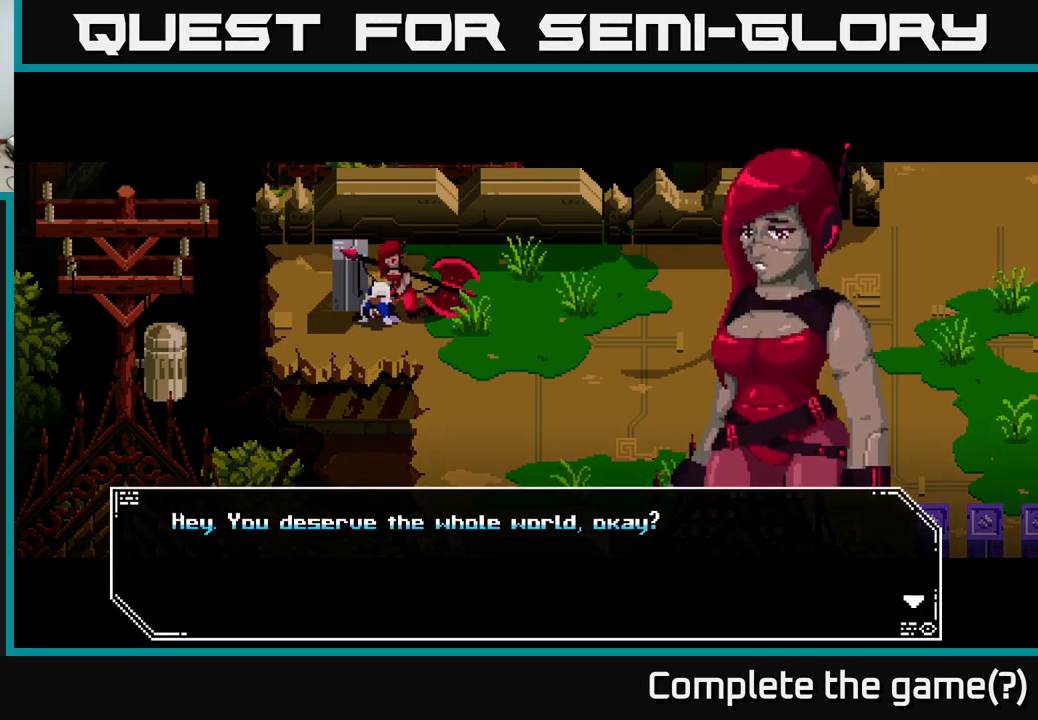
Gameplay with a controller (Xbox layout); each line is a JSON object with the inputs held at the frame after it. "events" lists button and stick changes between this image and that frame as [ms after this image, input, new state], when the widget could be followed in between.
{"buttons": ["A"], "left_stick": "center", "right_stick": "center", "events": [[467, "A", "down"]]}
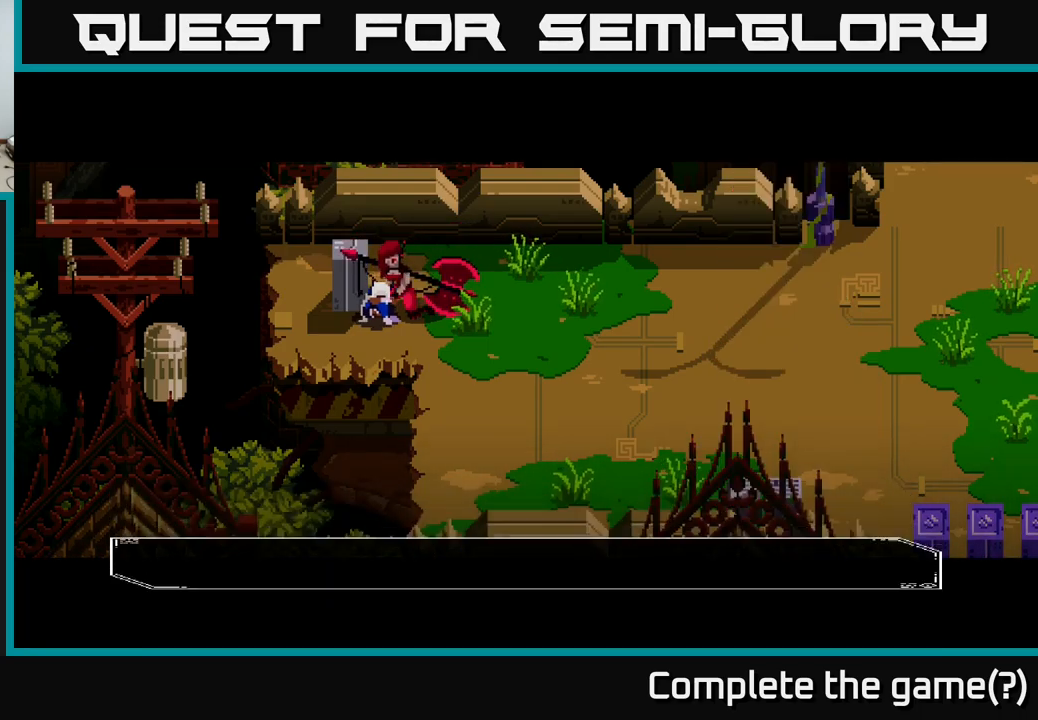
{"buttons": [], "left_stick": "center", "right_stick": "center", "events": [[200, "A", "up"]]}
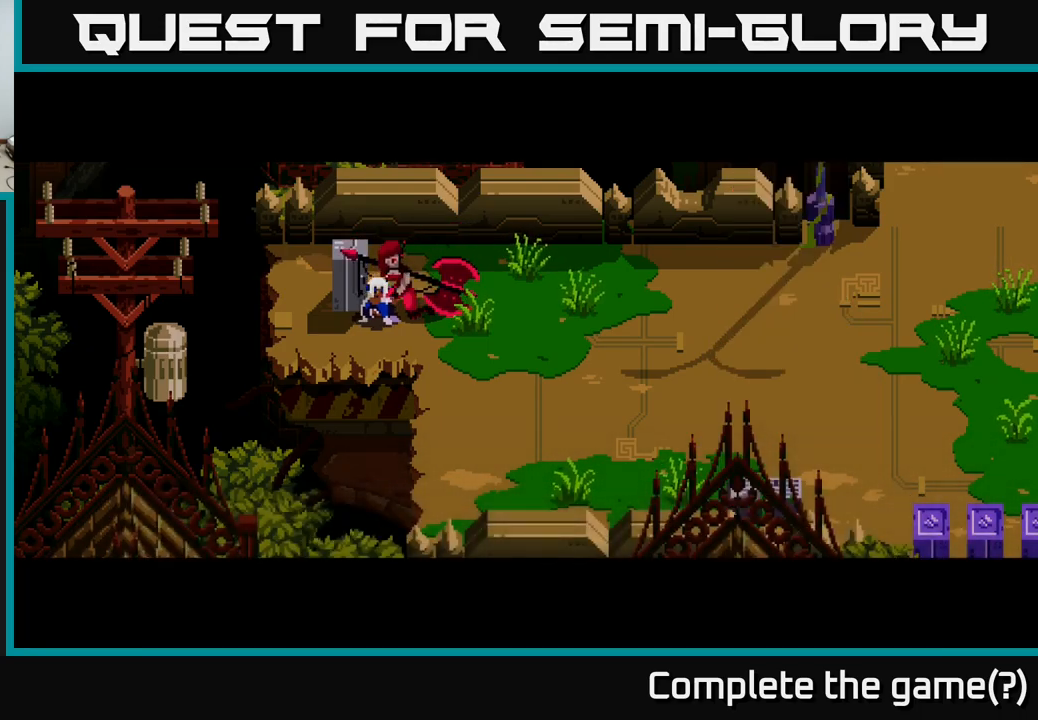
{"buttons": [], "left_stick": "center", "right_stick": "center", "events": []}
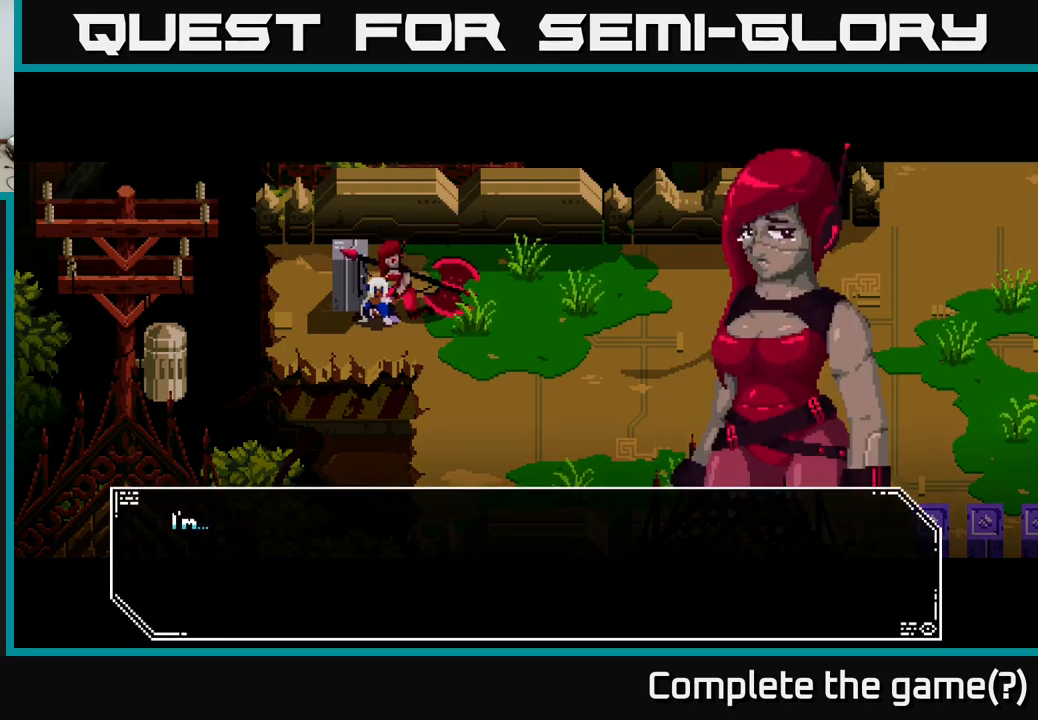
{"buttons": [], "left_stick": "center", "right_stick": "center", "events": []}
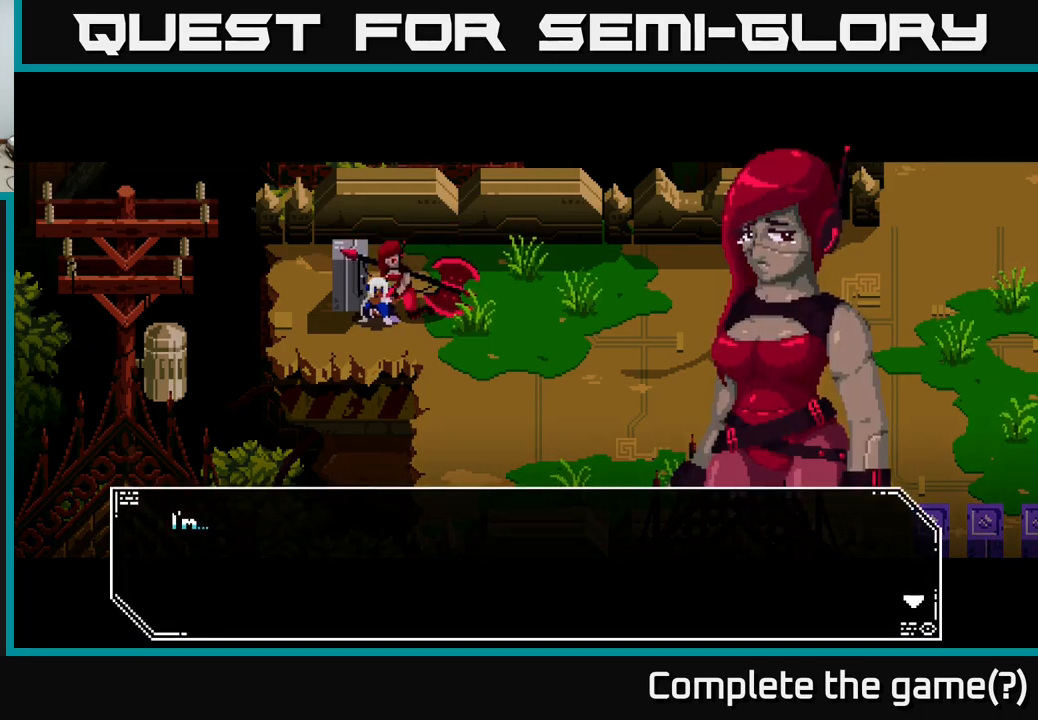
{"buttons": [], "left_stick": "center", "right_stick": "center", "events": [[84, "A", "down"], [284, "A", "up"]]}
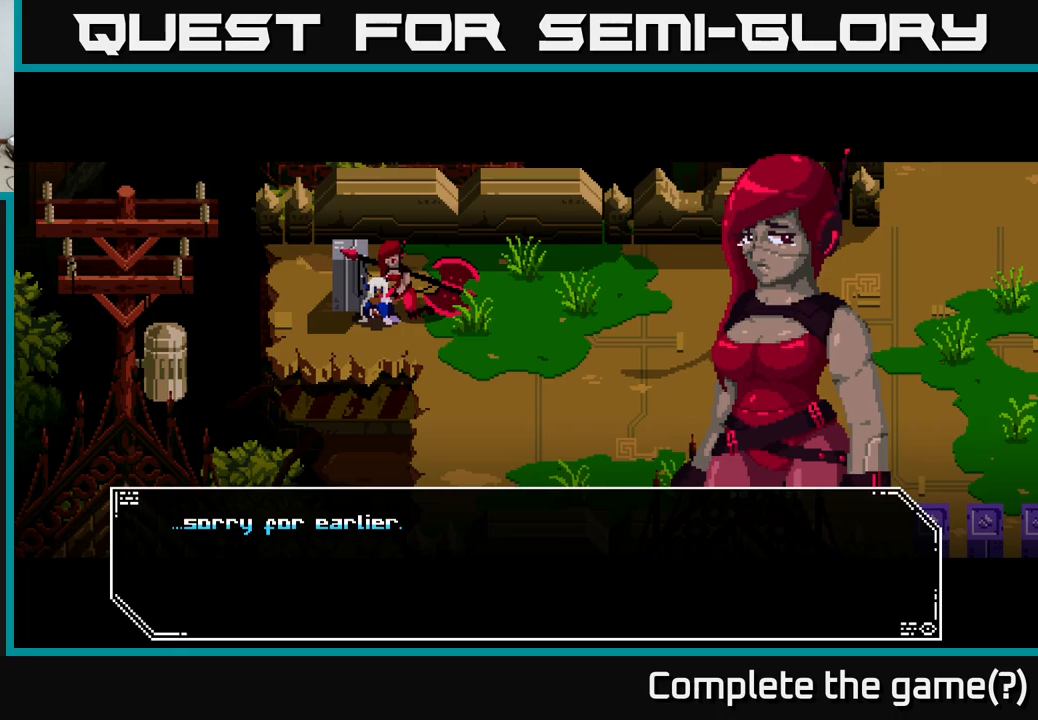
{"buttons": ["A"], "left_stick": "center", "right_stick": "center", "events": [[500, "A", "down"]]}
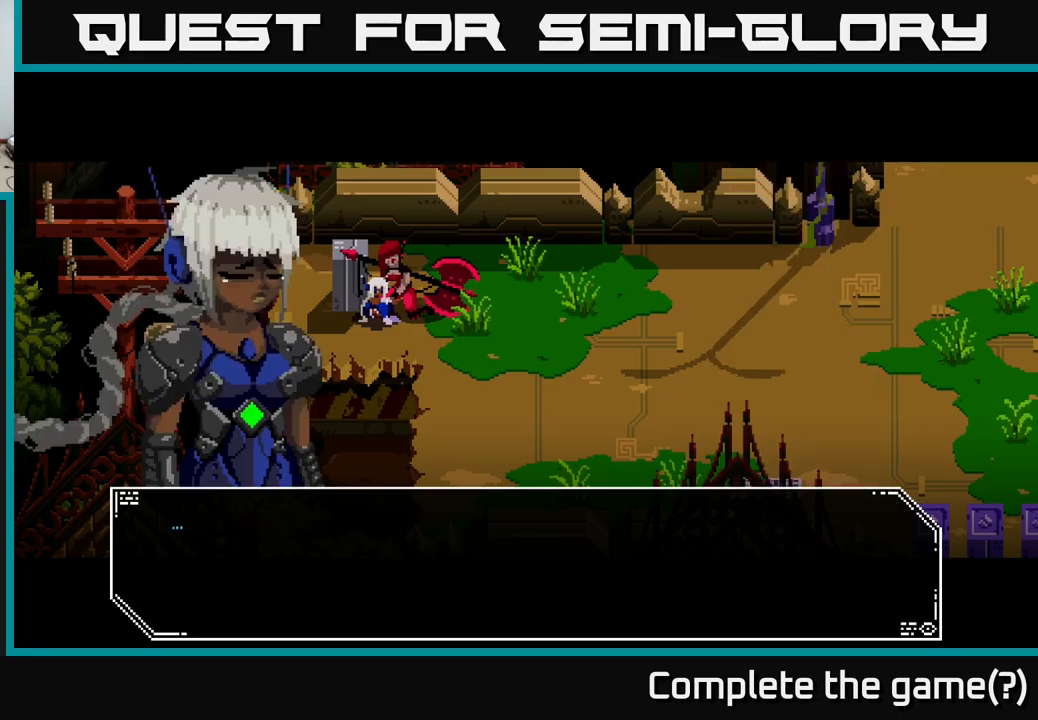
{"buttons": [], "left_stick": "center", "right_stick": "center", "events": [[233, "A", "up"]]}
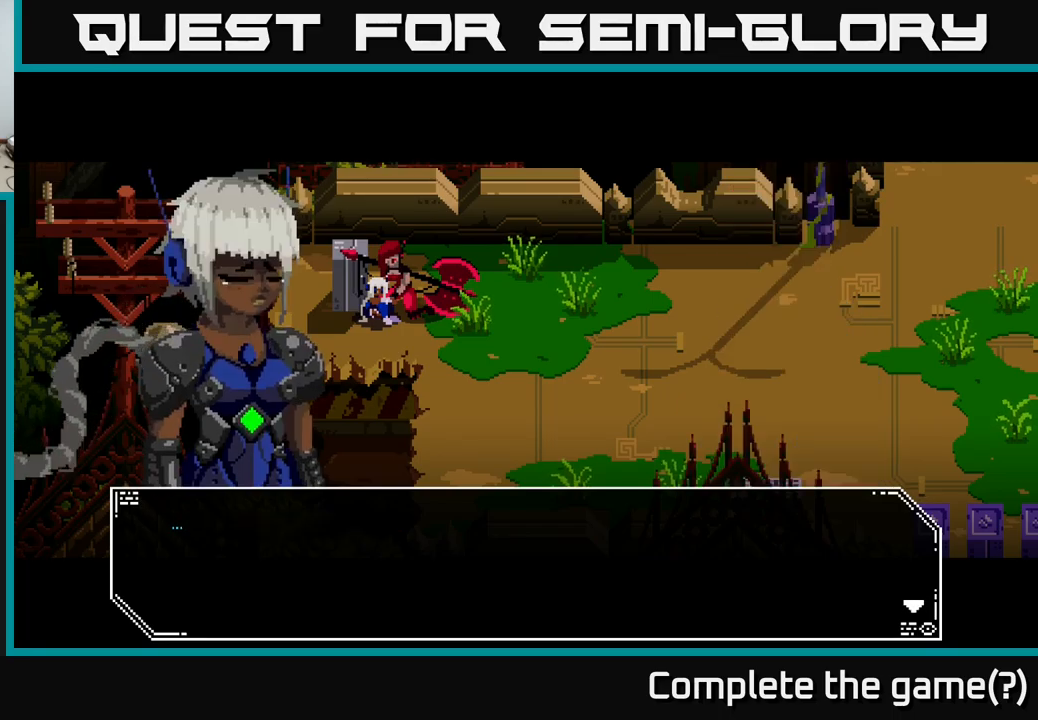
{"buttons": ["A"], "left_stick": "center", "right_stick": "center", "events": [[383, "A", "down"]]}
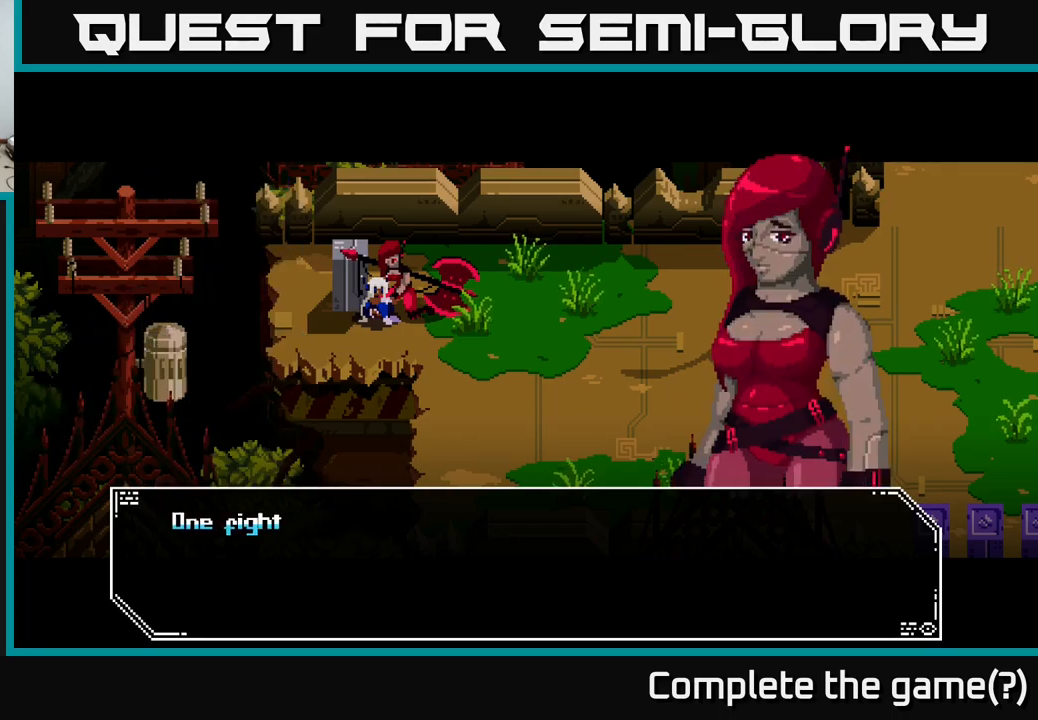
{"buttons": [], "left_stick": "center", "right_stick": "center", "events": [[117, "A", "up"]]}
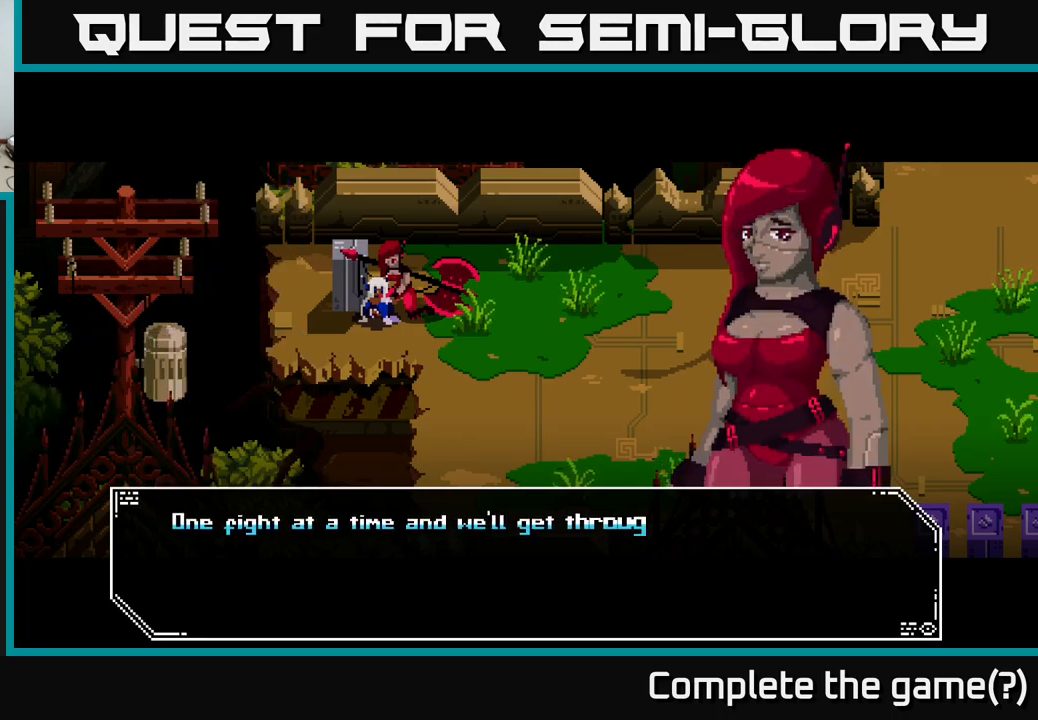
{"buttons": [], "left_stick": "center", "right_stick": "center", "events": []}
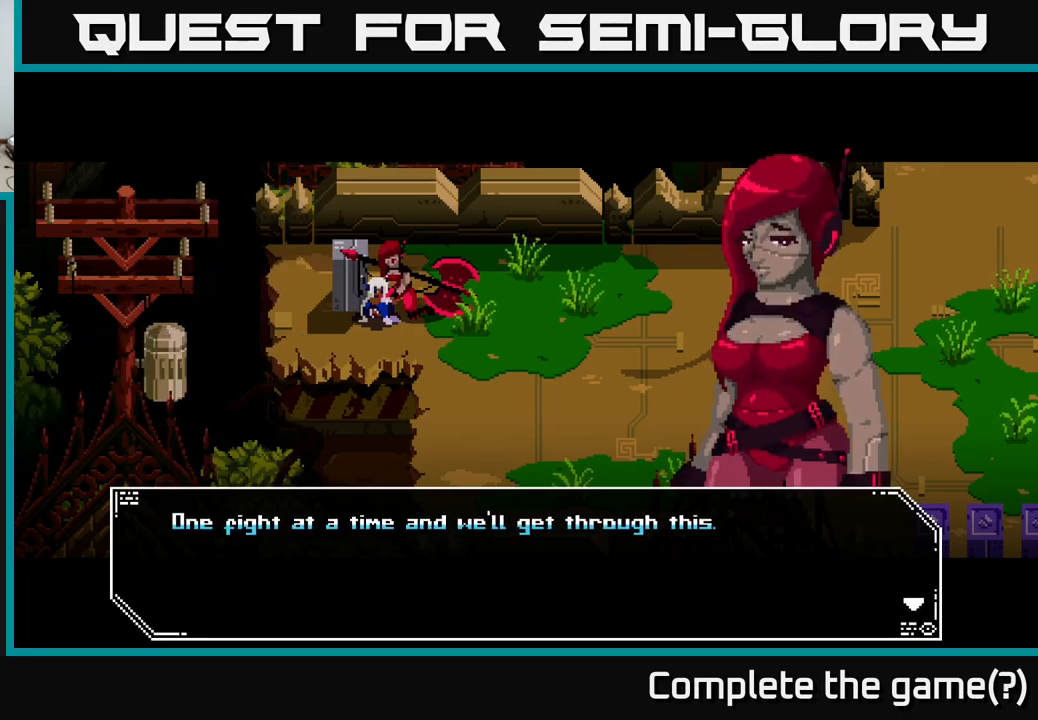
{"buttons": [], "left_stick": "center", "right_stick": "center", "events": [[300, "A", "down"], [500, "A", "up"]]}
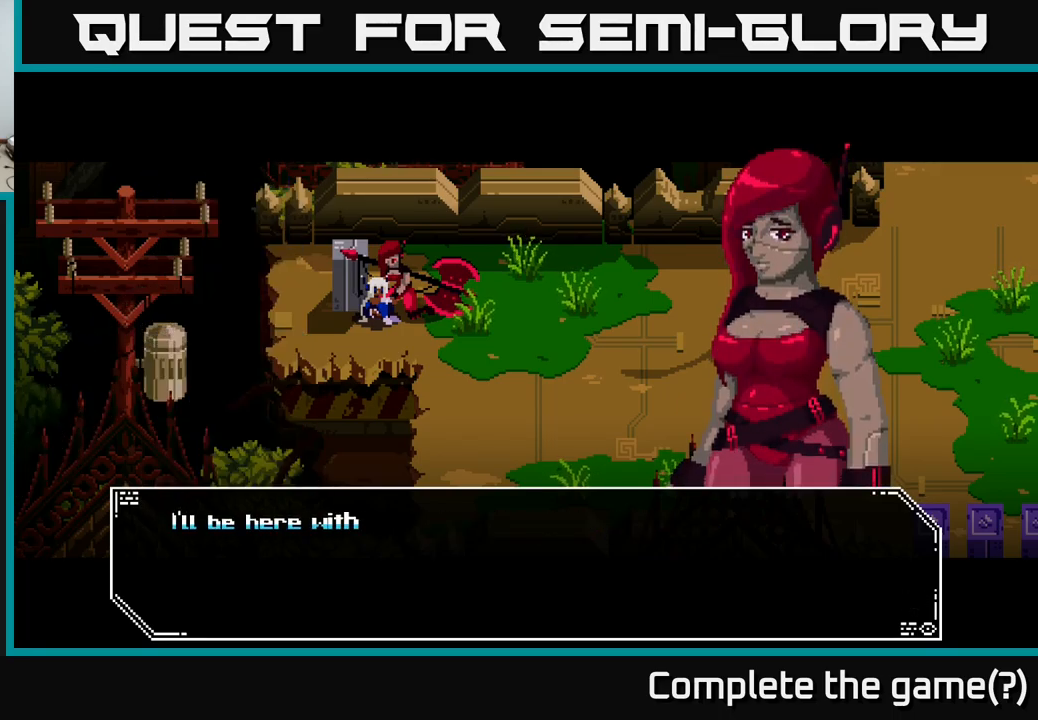
{"buttons": [], "left_stick": "center", "right_stick": "center", "events": []}
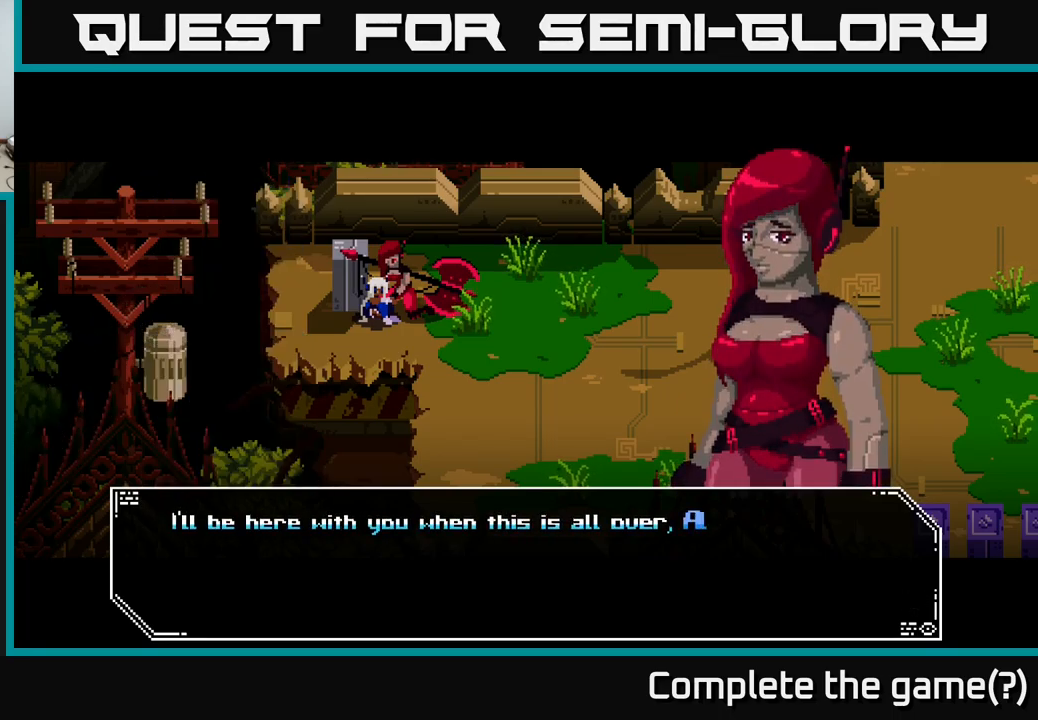
{"buttons": [], "left_stick": "center", "right_stick": "center", "events": []}
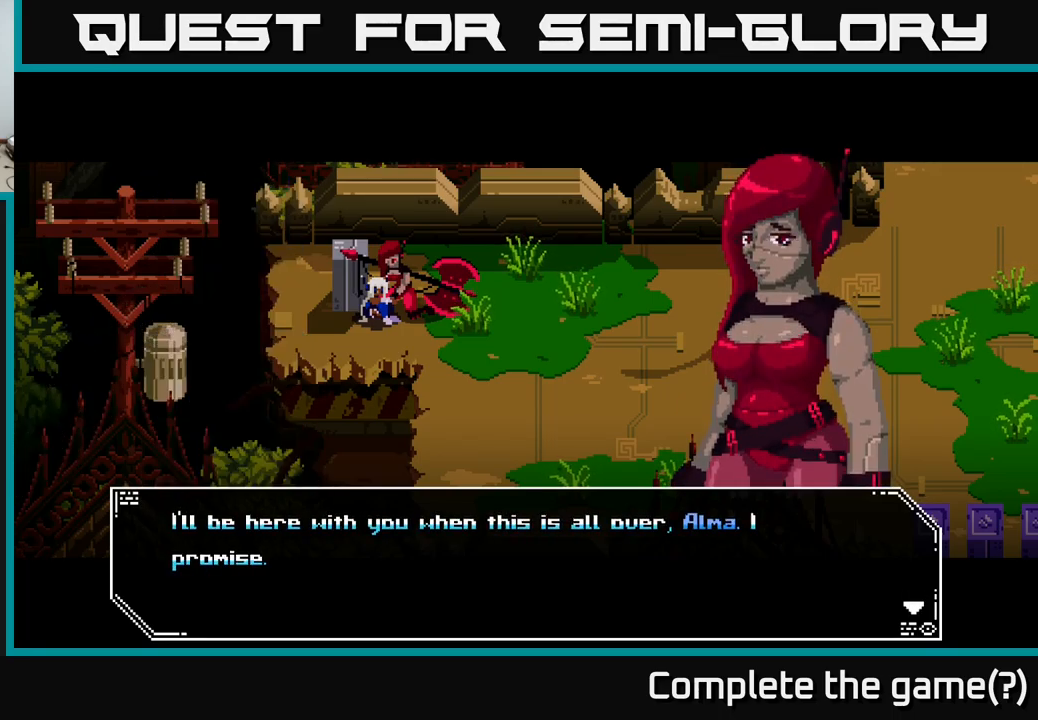
{"buttons": [], "left_stick": "center", "right_stick": "center", "events": []}
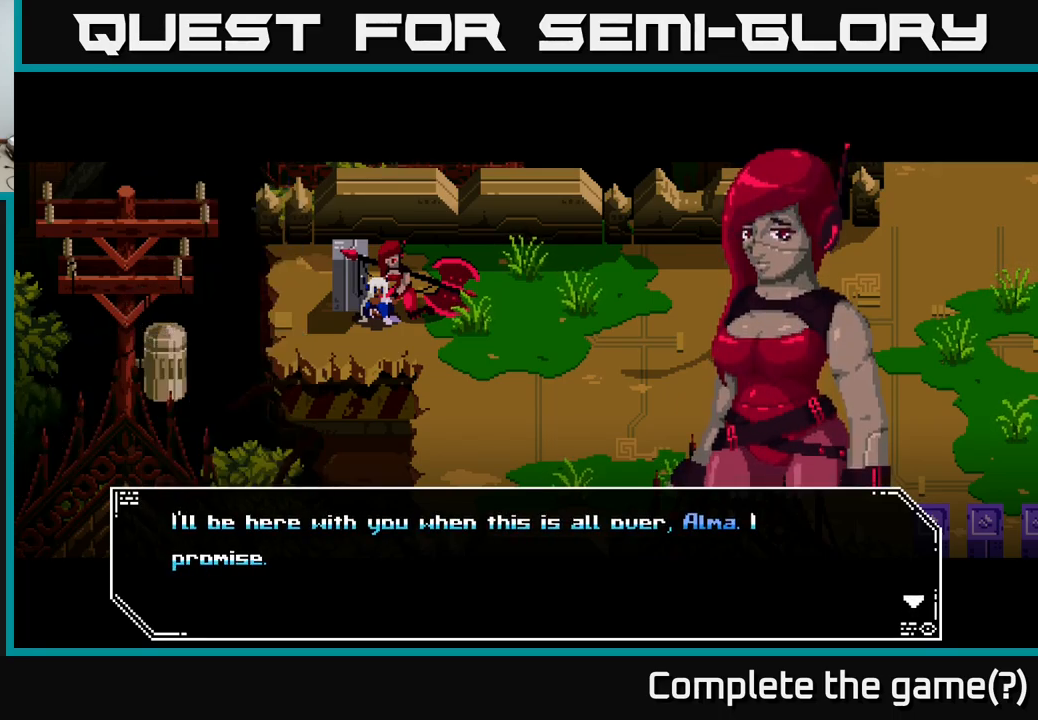
{"buttons": [], "left_stick": "center", "right_stick": "center", "events": [[233, "A", "down"], [400, "A", "up"]]}
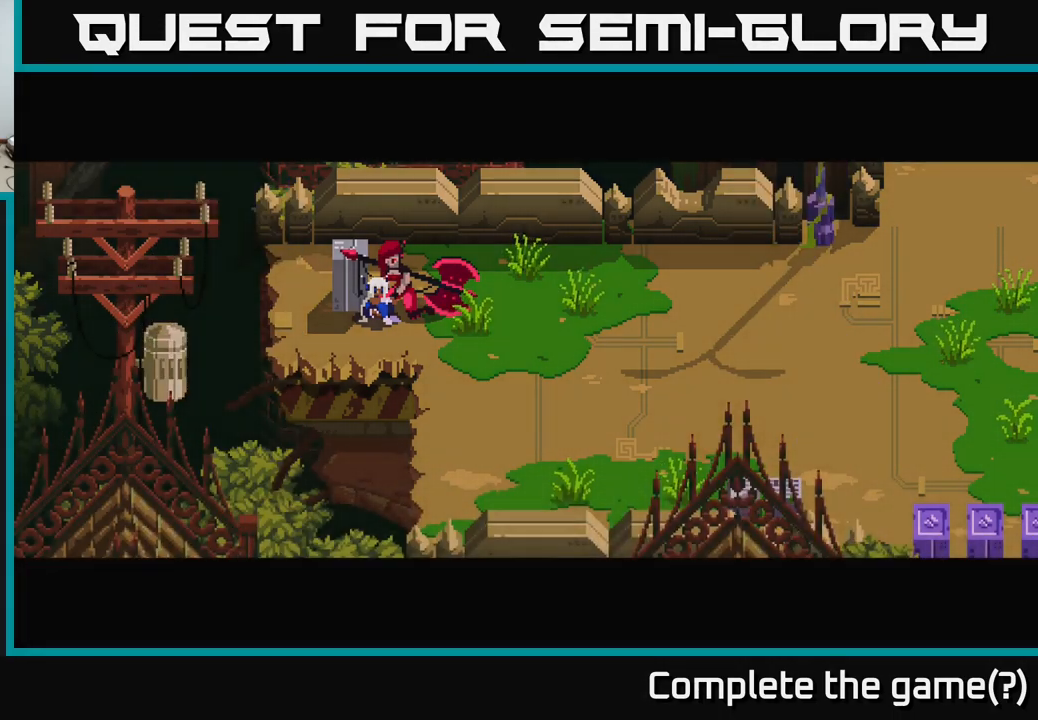
{"buttons": [], "left_stick": "center", "right_stick": "center", "events": []}
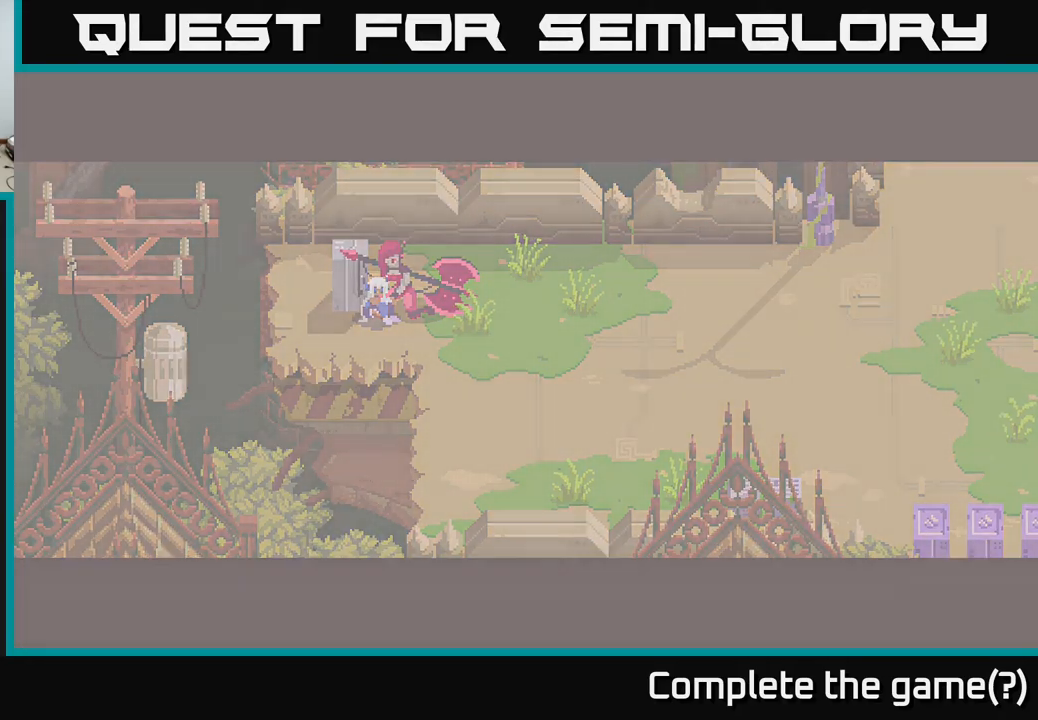
{"buttons": [], "left_stick": "center", "right_stick": "center", "events": []}
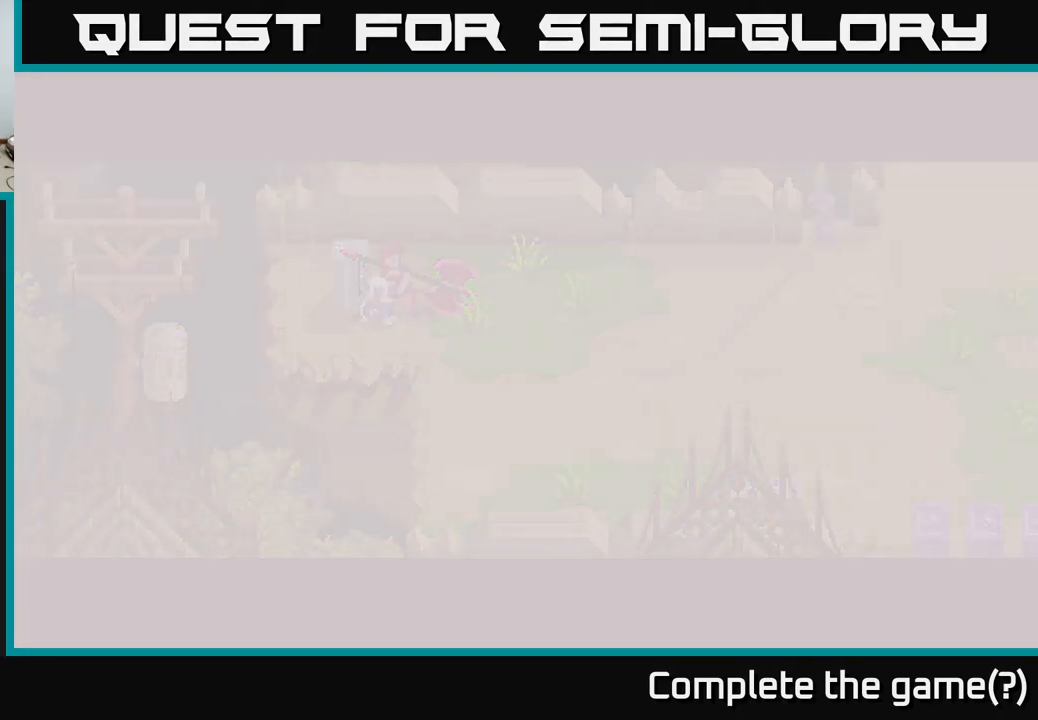
{"buttons": [], "left_stick": "center", "right_stick": "center", "events": []}
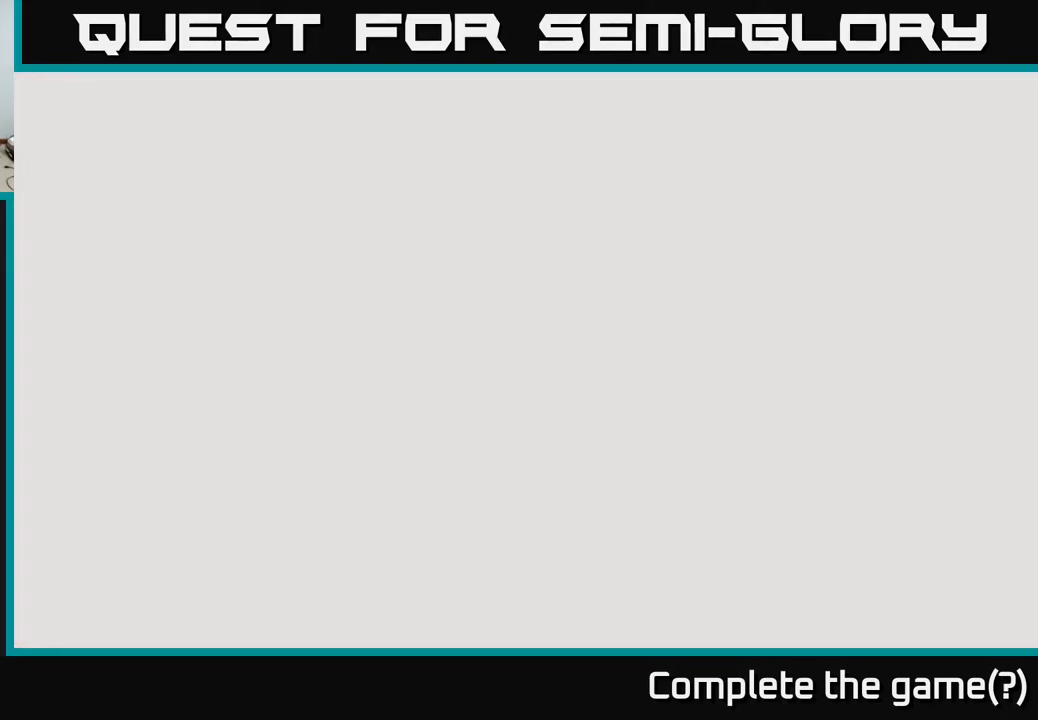
{"buttons": [], "left_stick": "center", "right_stick": "center", "events": []}
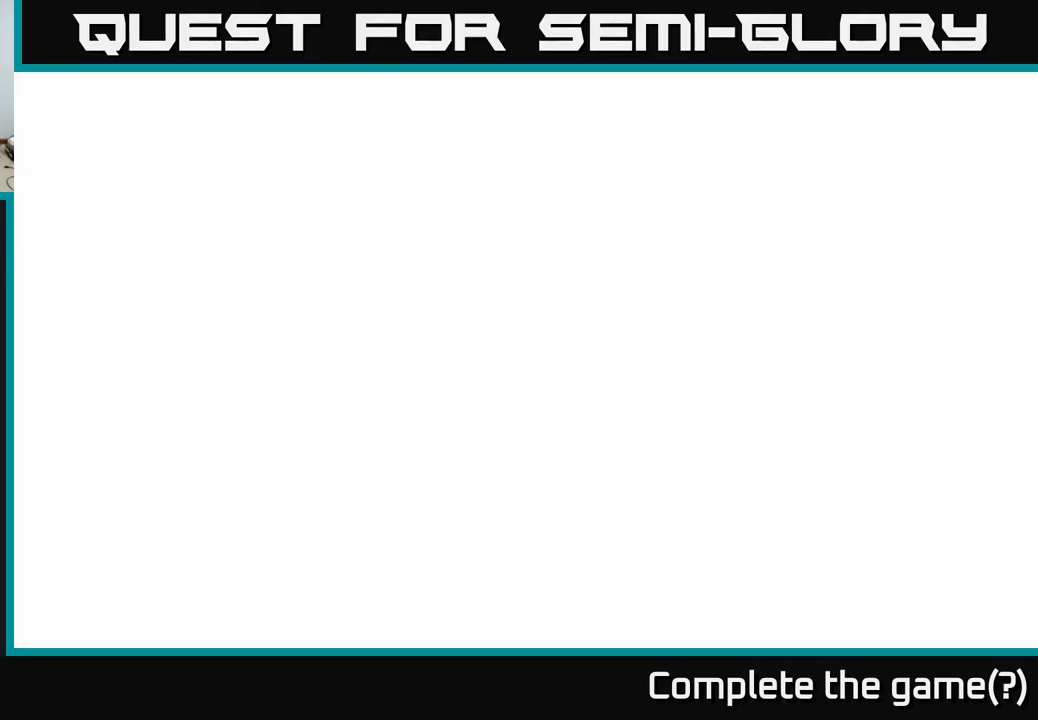
{"buttons": [], "left_stick": "center", "right_stick": "center", "events": []}
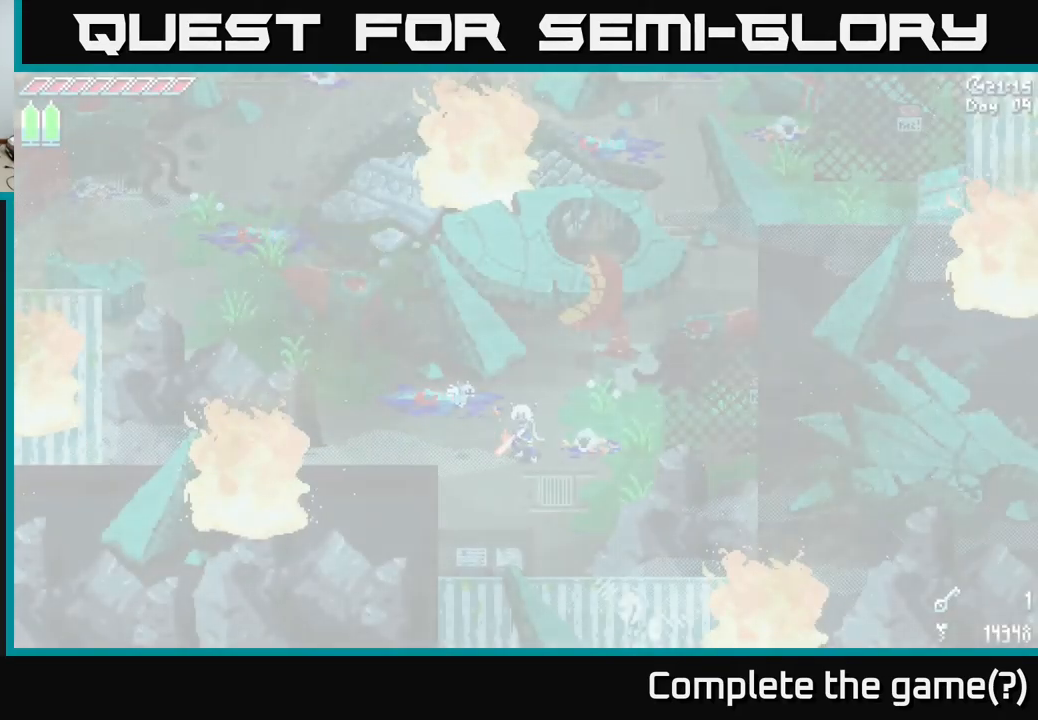
{"buttons": [], "left_stick": "center", "right_stick": "center", "events": []}
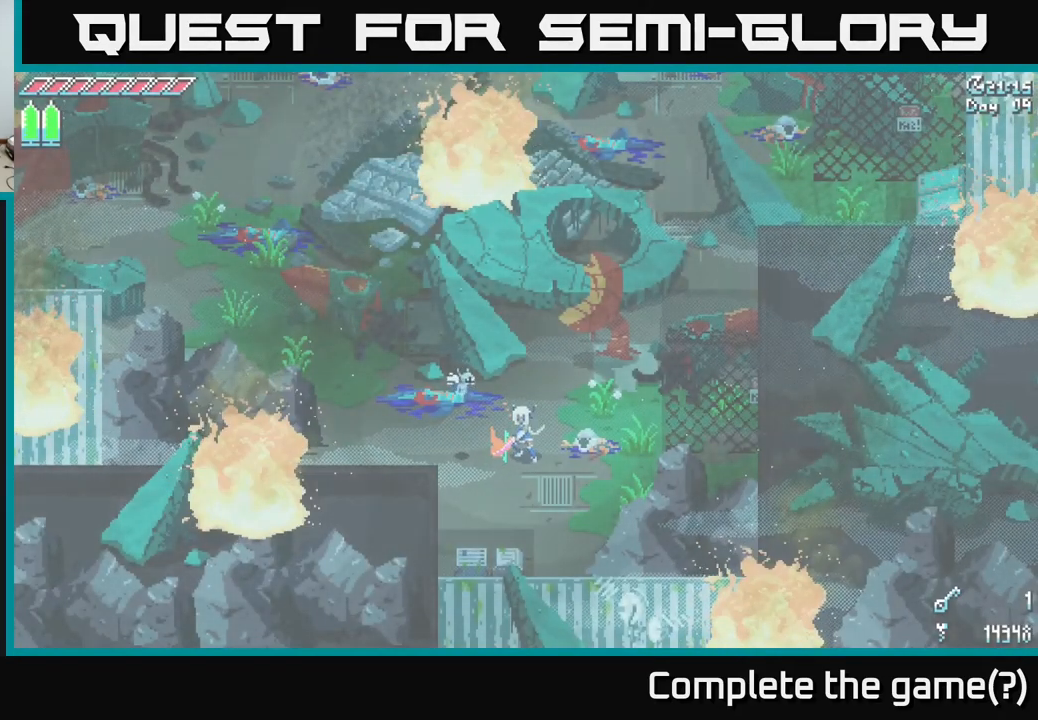
{"buttons": [], "left_stick": "center", "right_stick": "center", "events": []}
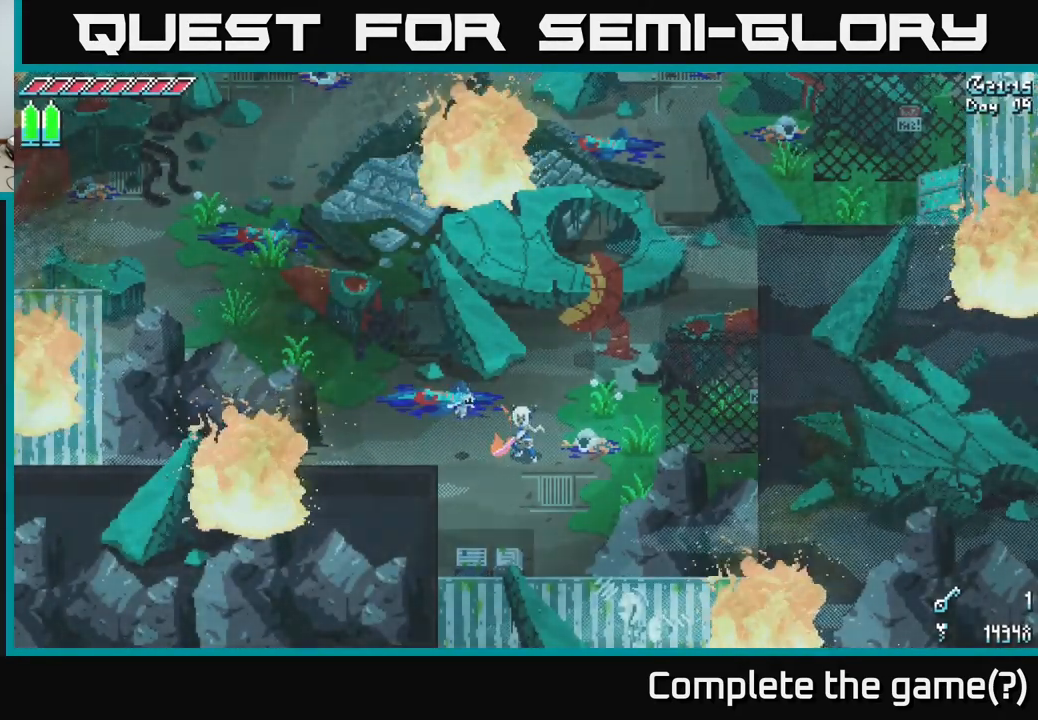
{"buttons": [], "left_stick": "center", "right_stick": "center", "events": []}
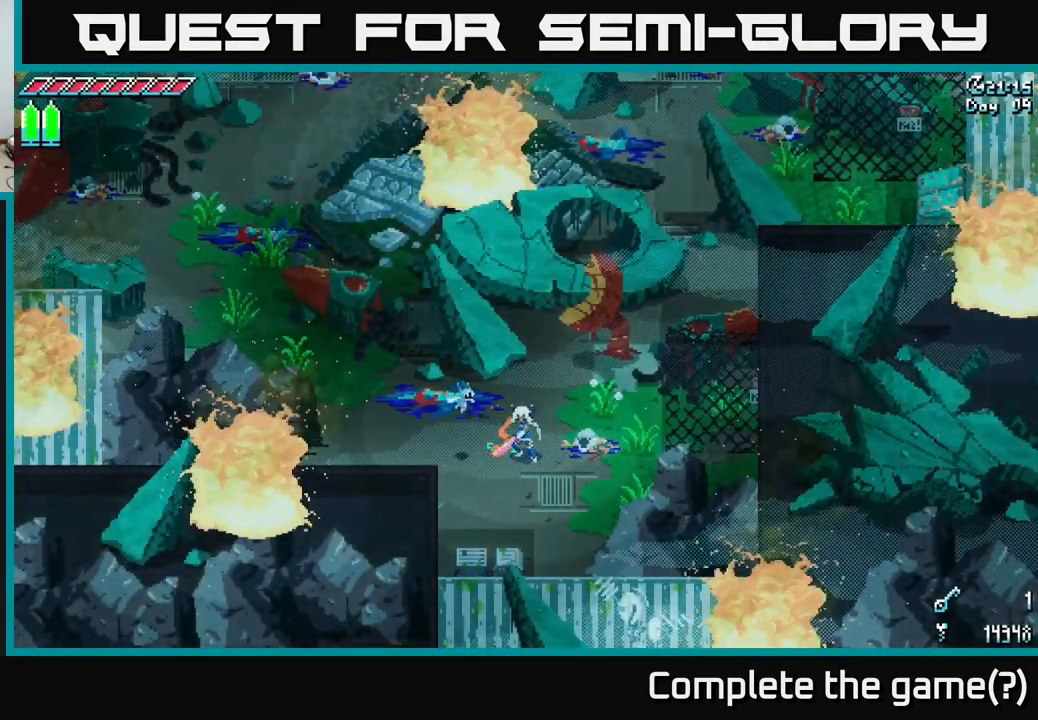
{"buttons": [], "left_stick": "center", "right_stick": "center", "events": [[67, "left_stick", "right"], [350, "left_stick", "center"]]}
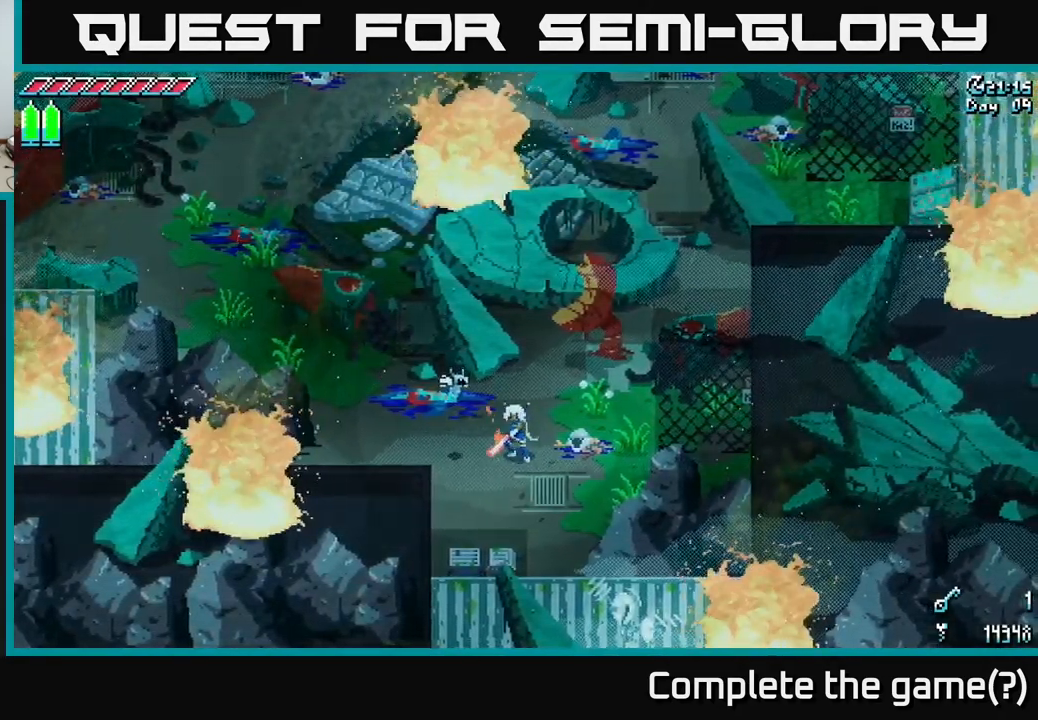
{"buttons": [], "left_stick": "center", "right_stick": "center", "events": [[150, "left_stick", "up"], [400, "left_stick", "center"]]}
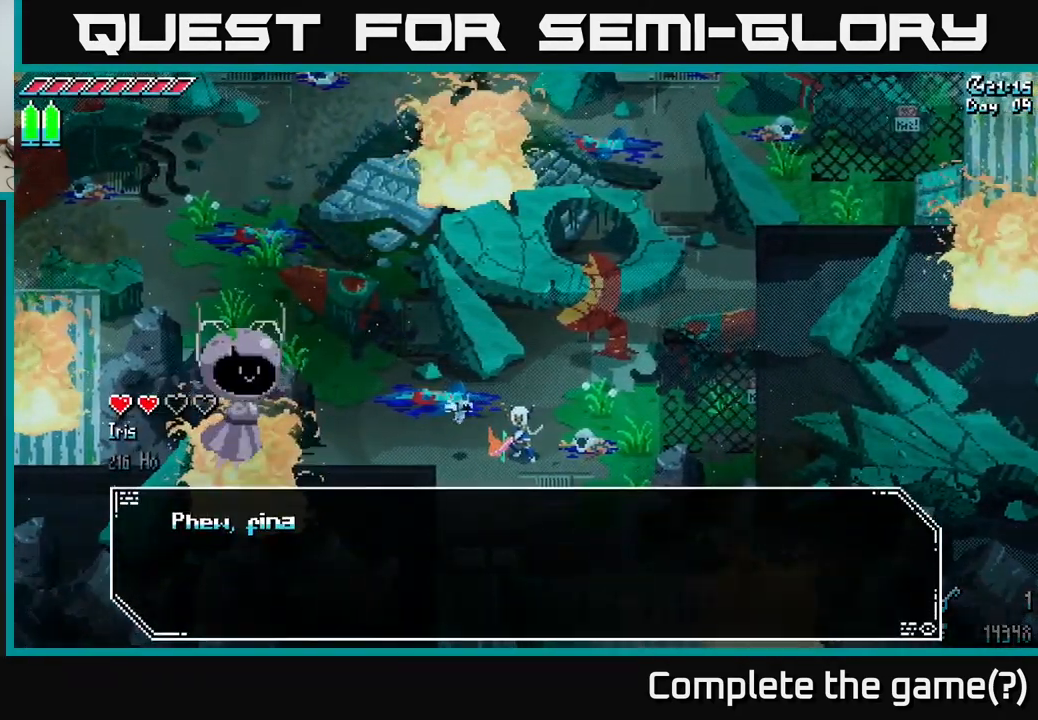
{"buttons": [], "left_stick": "center", "right_stick": "center", "events": []}
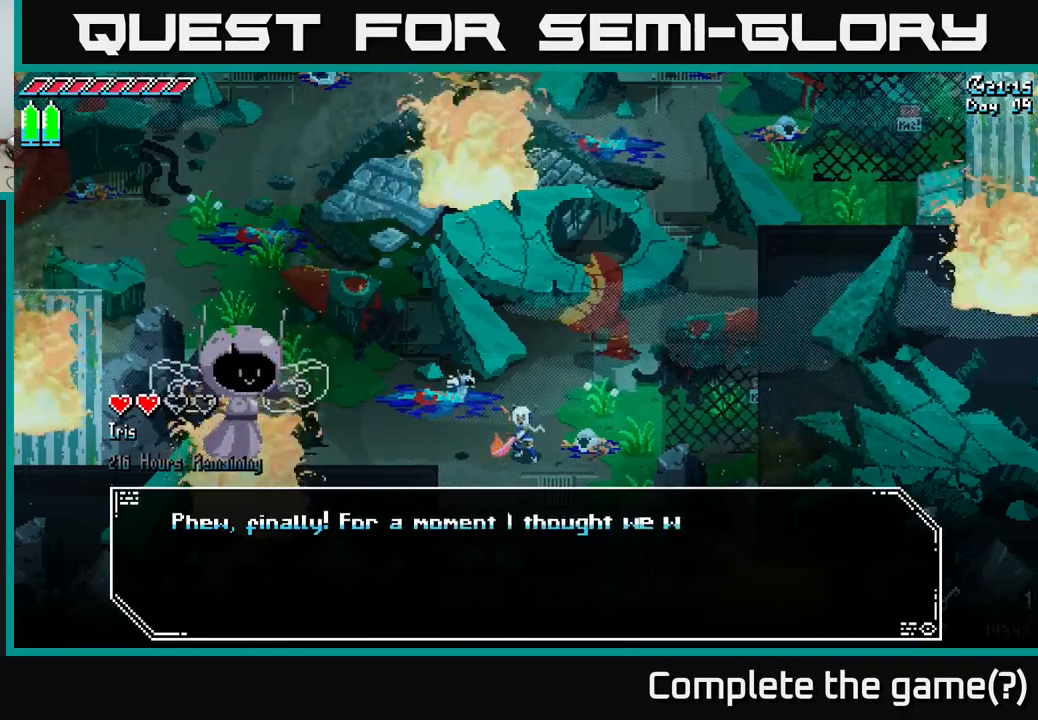
{"buttons": [], "left_stick": "center", "right_stick": "center", "events": []}
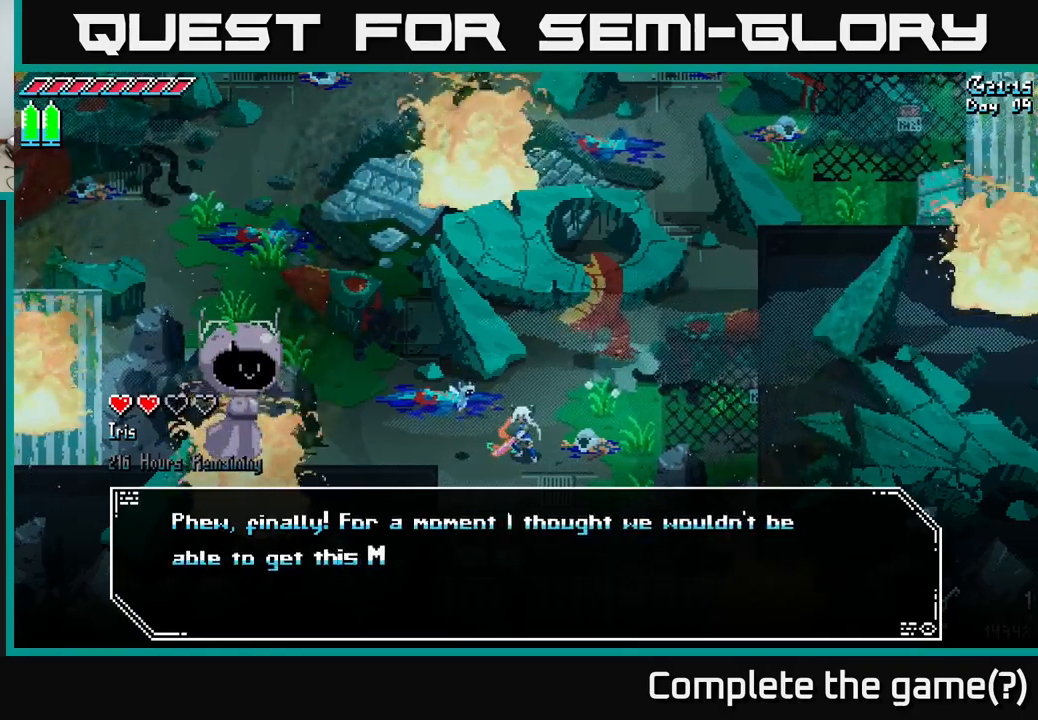
{"buttons": [], "left_stick": "center", "right_stick": "center", "events": []}
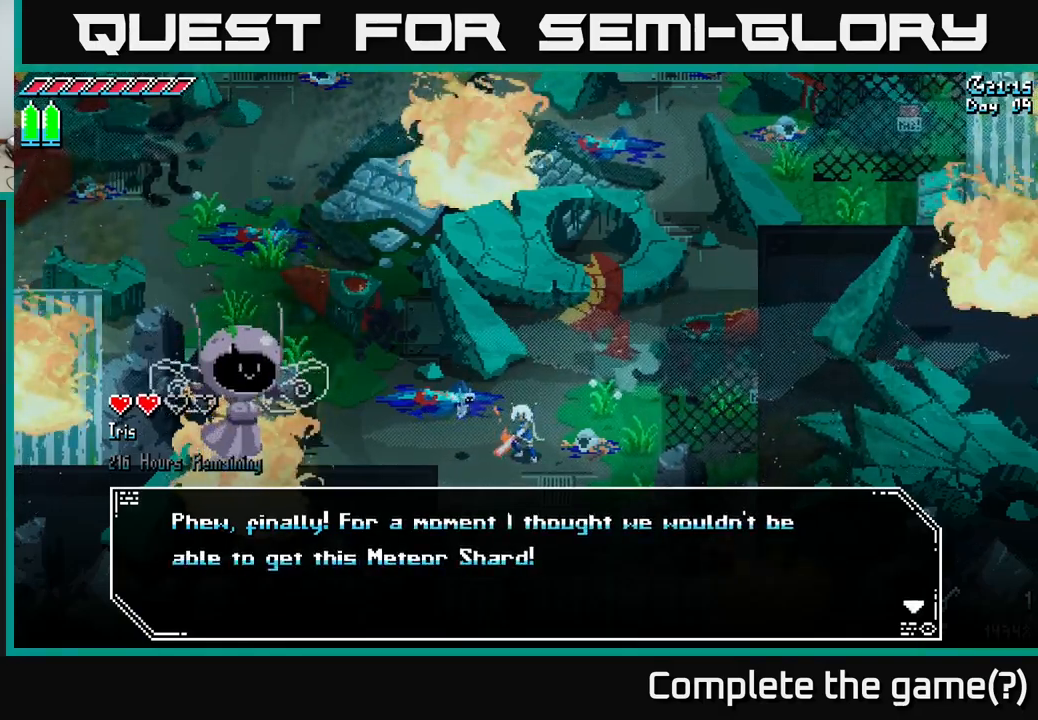
{"buttons": [], "left_stick": "center", "right_stick": "center", "events": []}
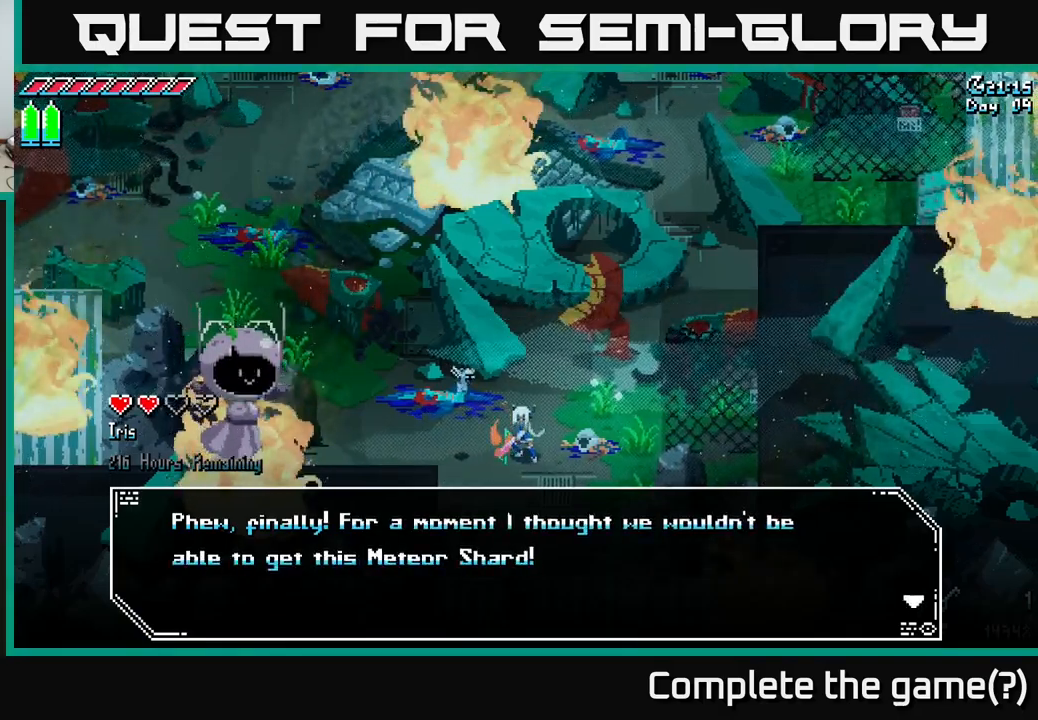
{"buttons": [], "left_stick": "center", "right_stick": "center", "events": []}